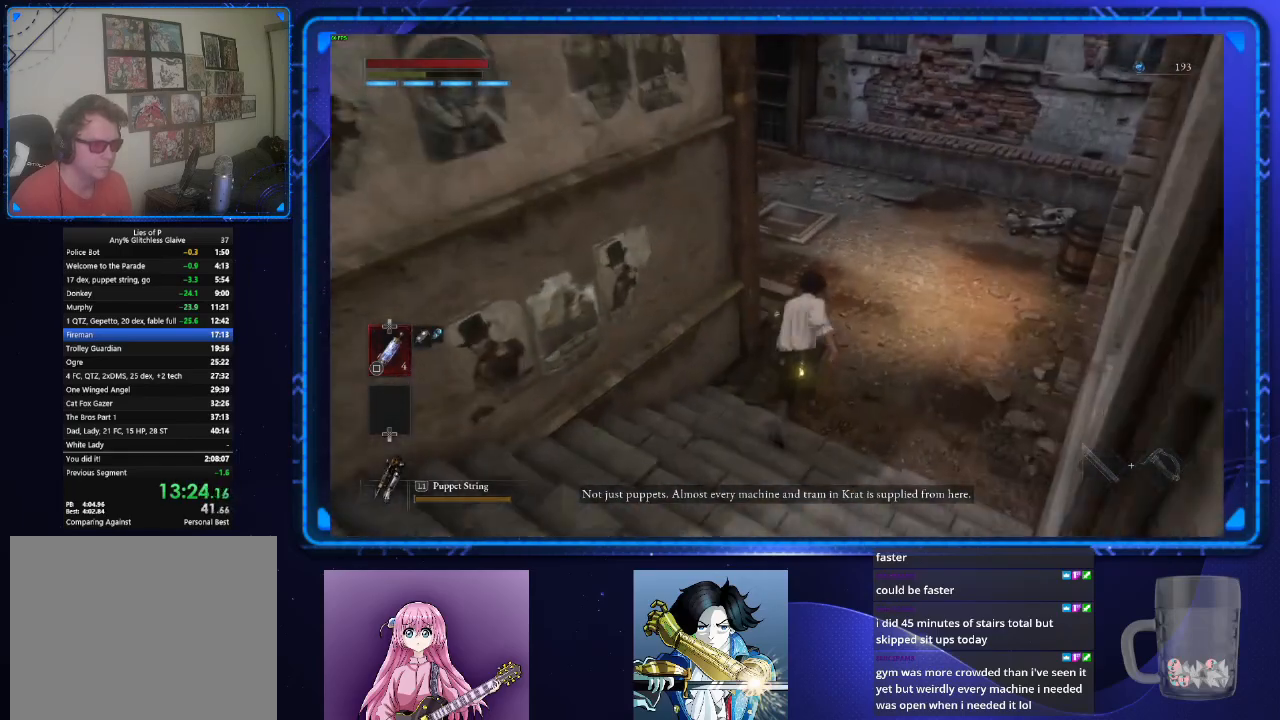
Gameplay with a controller (PlayStation layout); each line is a JSON object with the inputs held at the frame after it. "button_events" lists button changes between this image and that frame as [ms after this image, input, new state], when the widget could be followed in between (sticks are given only as held states). Not read: L2 L3 R3.
{"buttons": ["CIRCLE"], "left_stick": "up", "right_stick": "left", "button_events": []}
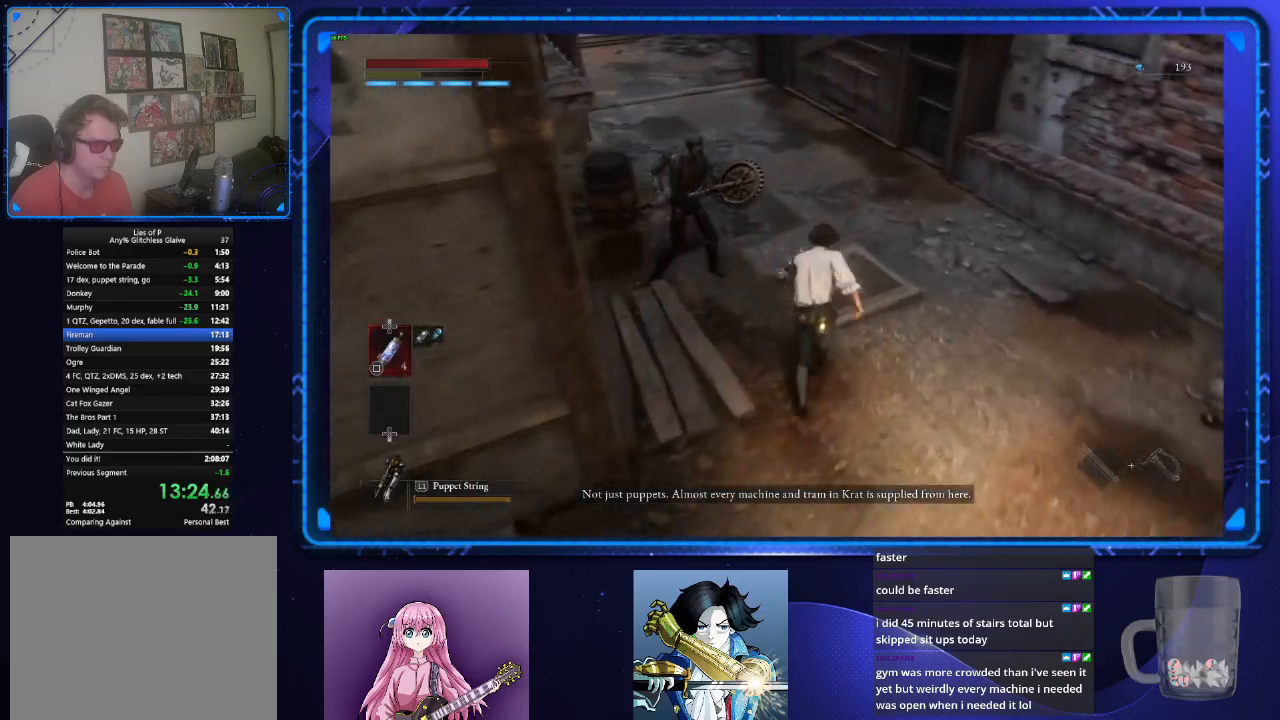
{"buttons": ["CIRCLE"], "left_stick": "up", "right_stick": "left", "button_events": []}
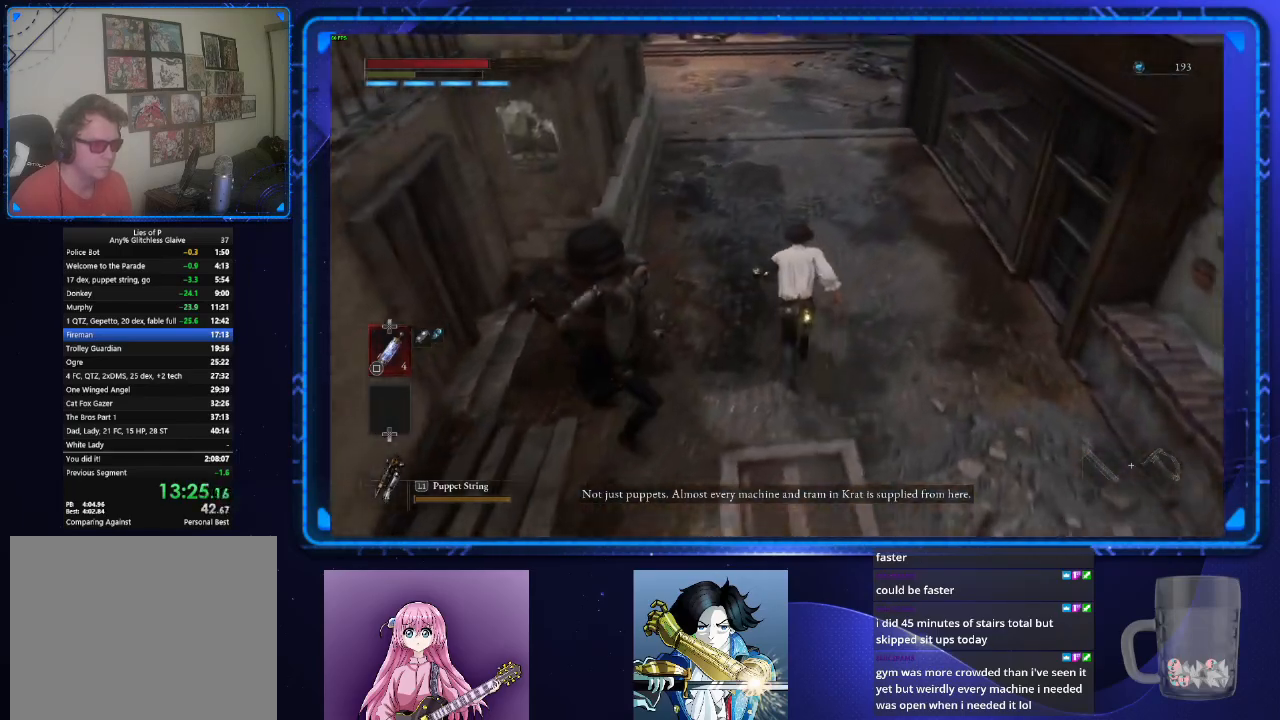
{"buttons": [], "left_stick": "up", "right_stick": "center", "button_events": [[50, "CIRCLE", "up"]]}
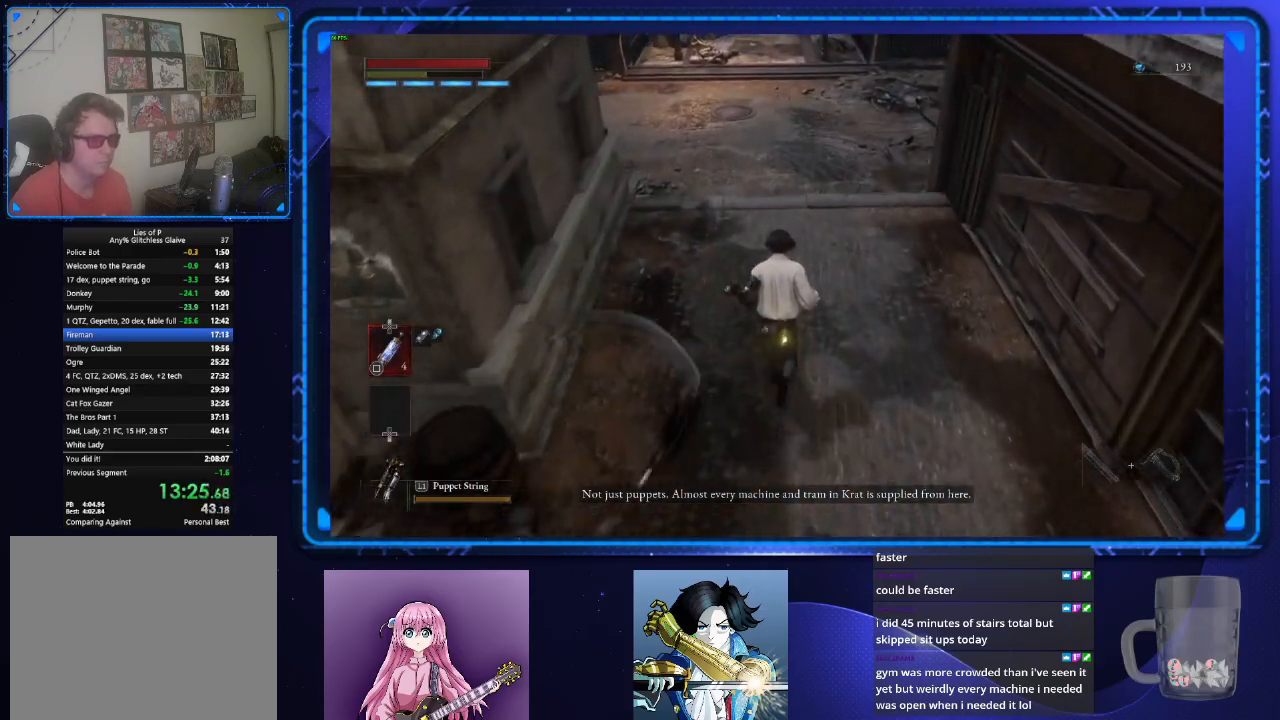
{"buttons": [], "left_stick": "up", "right_stick": "center", "button_events": []}
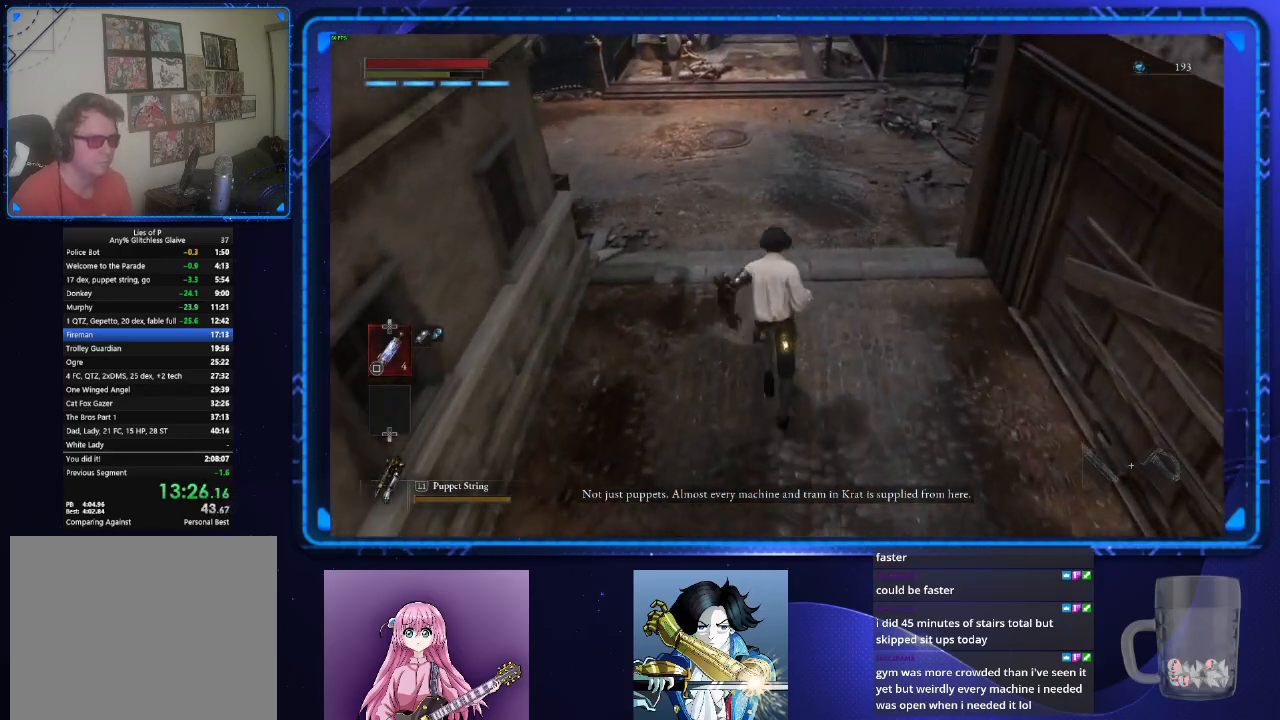
{"buttons": ["CIRCLE"], "left_stick": "up", "right_stick": "center", "button_events": [[17, "CIRCLE", "down"]]}
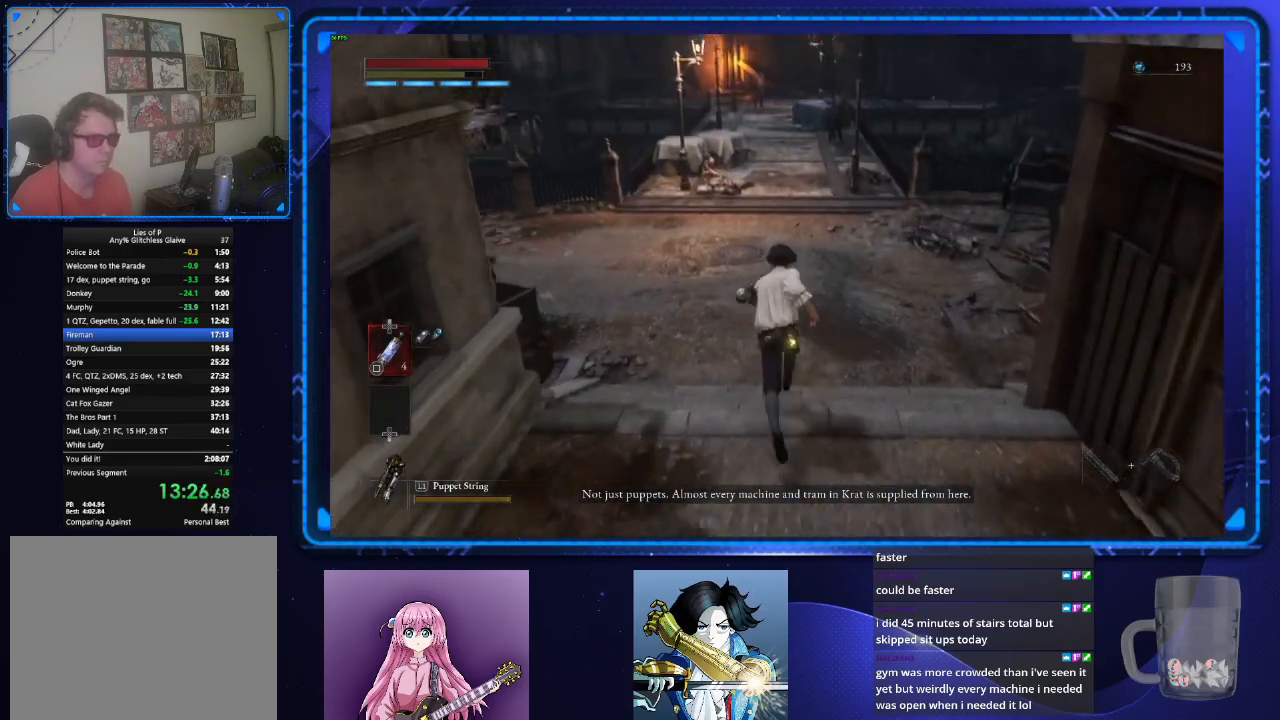
{"buttons": ["CIRCLE"], "left_stick": "up", "right_stick": "up", "button_events": []}
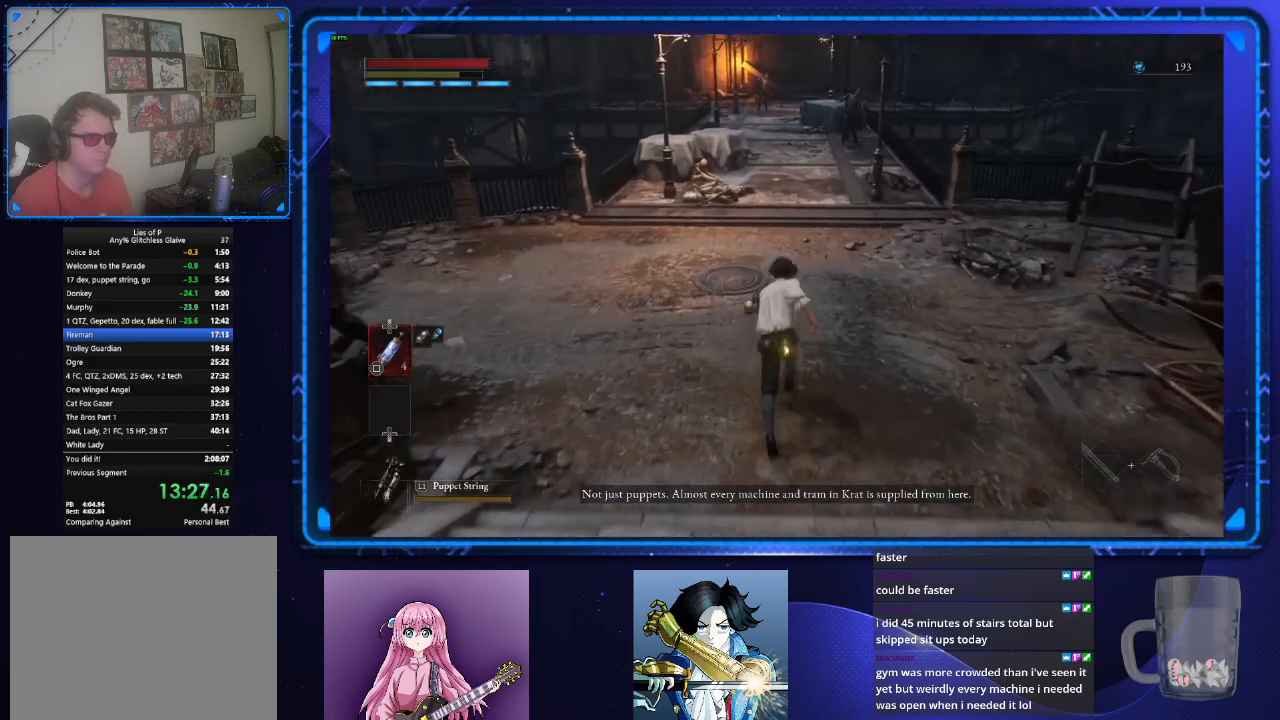
{"buttons": ["CIRCLE"], "left_stick": "up", "right_stick": "center", "button_events": []}
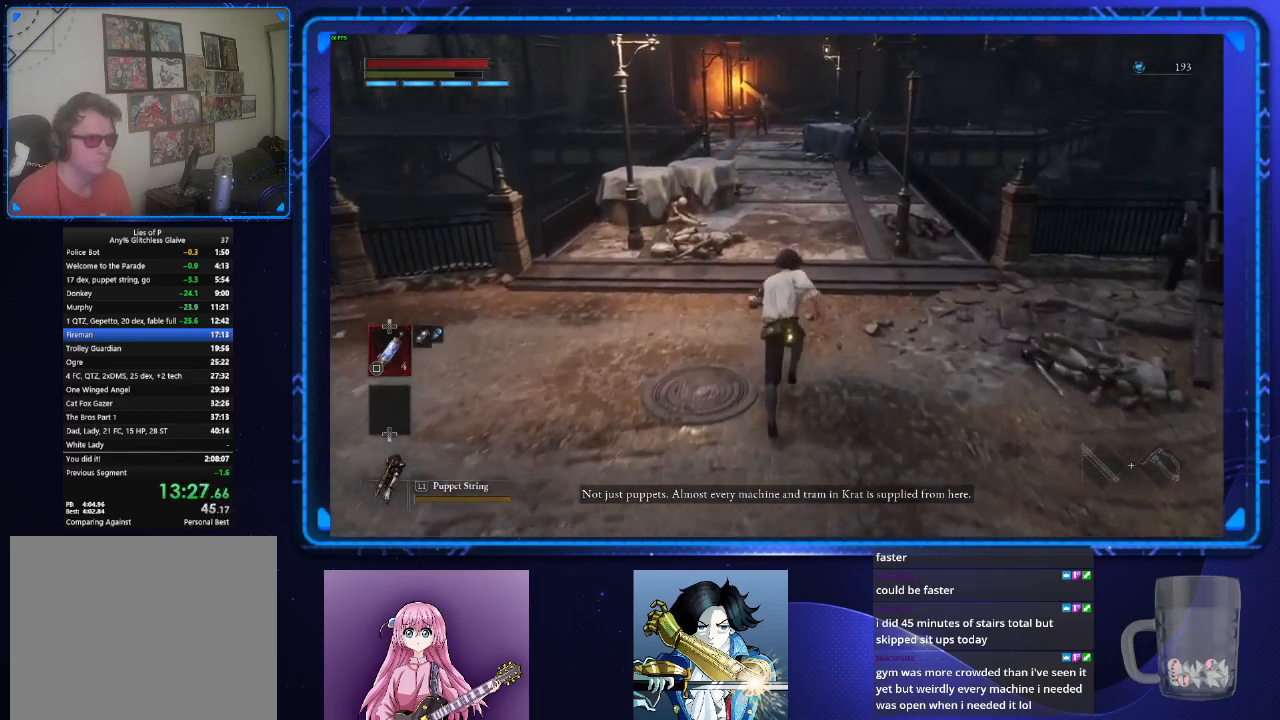
{"buttons": ["CIRCLE"], "left_stick": "up", "right_stick": "center", "button_events": []}
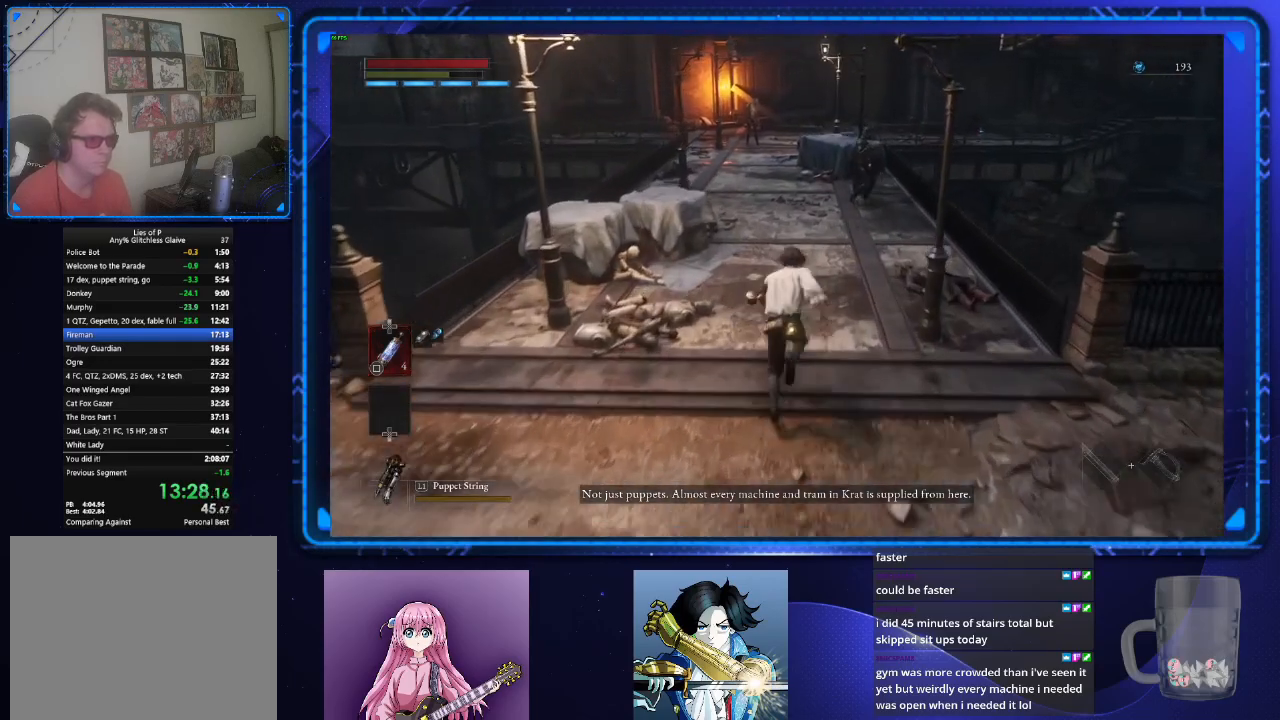
{"buttons": ["CIRCLE"], "left_stick": "up", "right_stick": "center", "button_events": []}
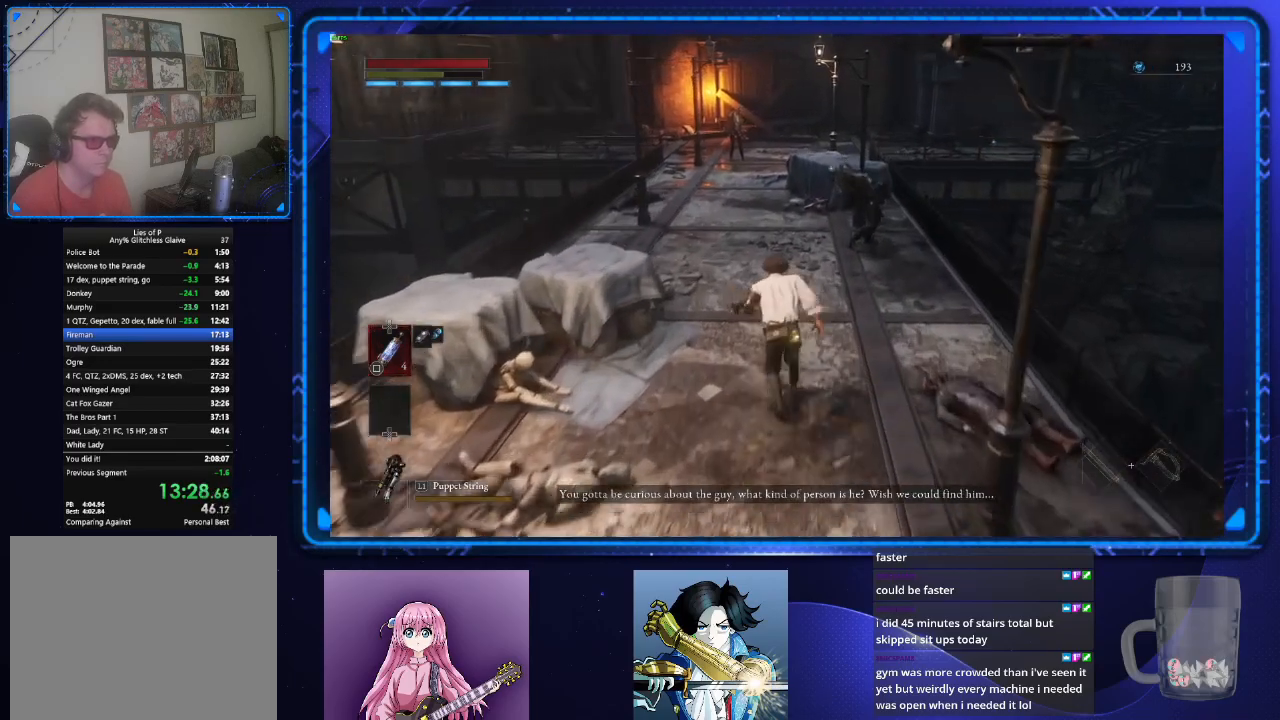
{"buttons": ["CIRCLE"], "left_stick": "up", "right_stick": "center", "button_events": []}
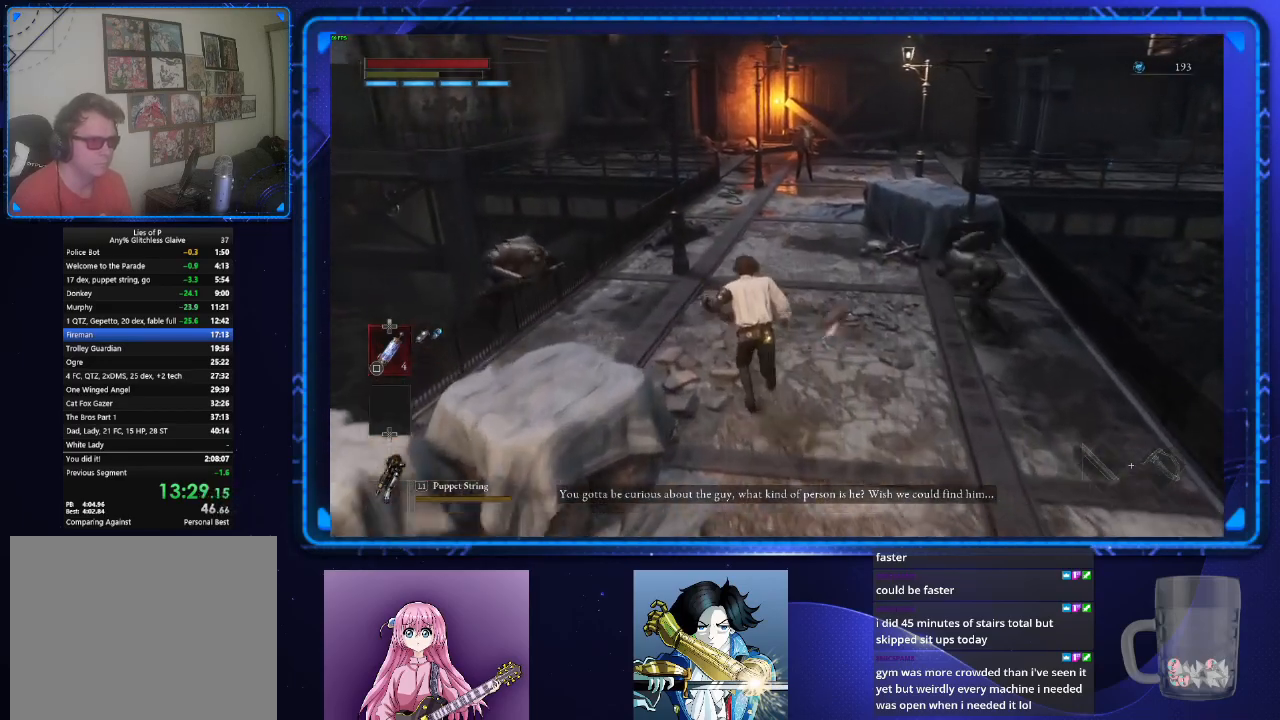
{"buttons": ["CIRCLE"], "left_stick": "up", "right_stick": "center", "button_events": []}